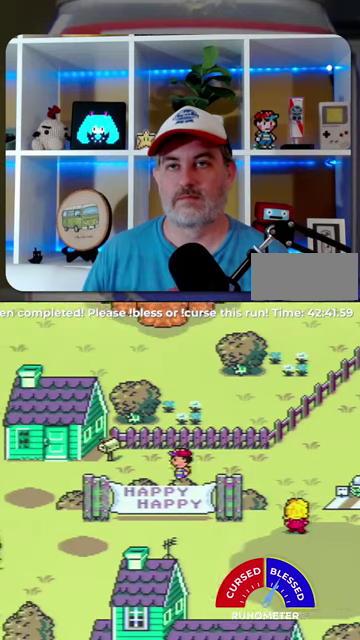
Gameplay with a controller (Nintendo layout); each line is a JSON object with the inputs held at the frame after it. "events" lists button and stick changes between this image and that frame as [ms after this image, input, new state], when the widget could be followed in between. Not read: L1 L3 R1 R3.
{"buttons": ["DPAD_LEFT"], "events": []}
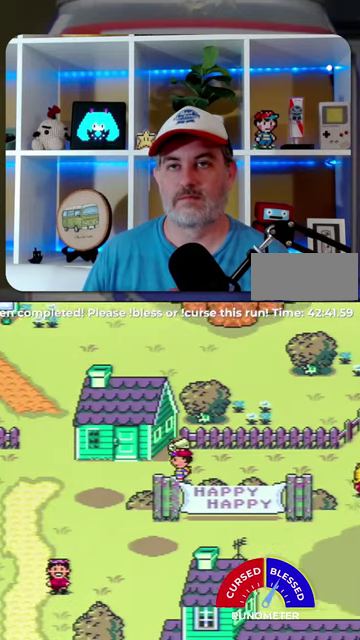
{"buttons": ["DPAD_DOWN", "DPAD_LEFT"], "events": [[434, "DPAD_DOWN", "down"]]}
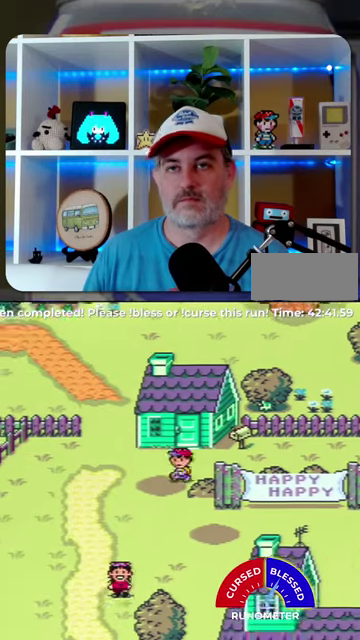
{"buttons": ["DPAD_DOWN"], "events": [[67, "DPAD_LEFT", "up"]]}
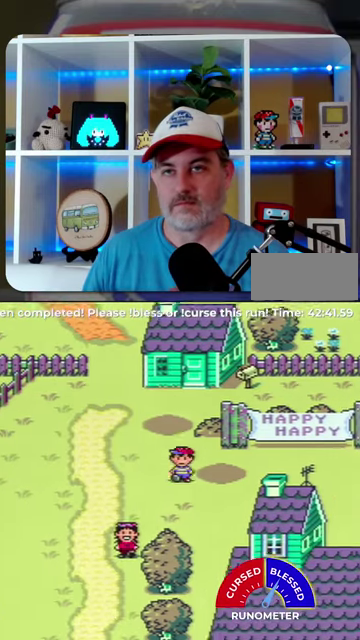
{"buttons": ["DPAD_DOWN", "DPAD_LEFT"], "events": [[100, "DPAD_LEFT", "down"]]}
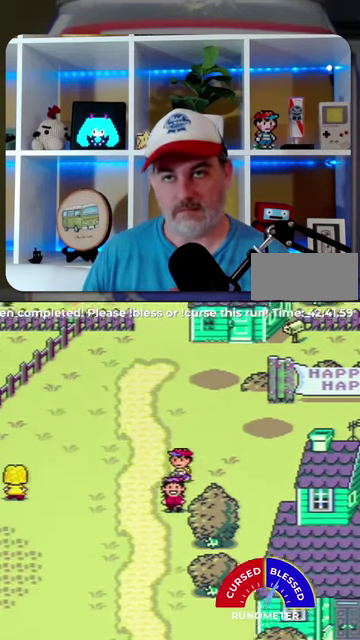
{"buttons": ["DPAD_DOWN"], "events": [[234, "DPAD_DOWN", "up"], [334, "DPAD_DOWN", "down"], [434, "DPAD_LEFT", "up"]]}
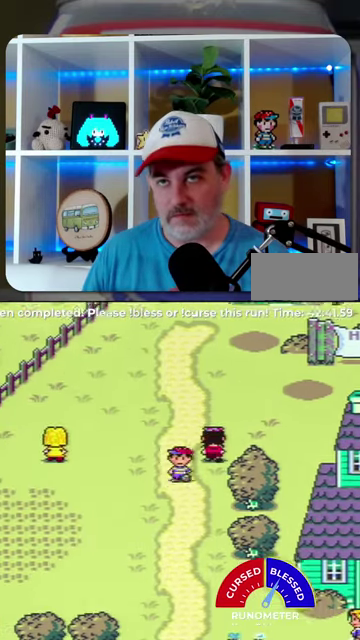
{"buttons": ["DPAD_DOWN"], "events": [[167, "DPAD_RIGHT", "down"], [367, "DPAD_RIGHT", "up"]]}
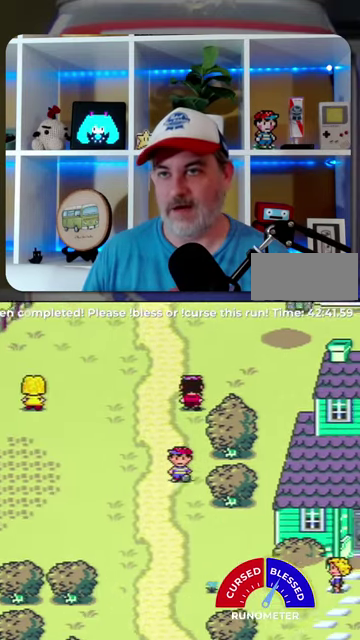
{"buttons": ["DPAD_DOWN", "DPAD_RIGHT"], "events": [[300, "DPAD_RIGHT", "down"]]}
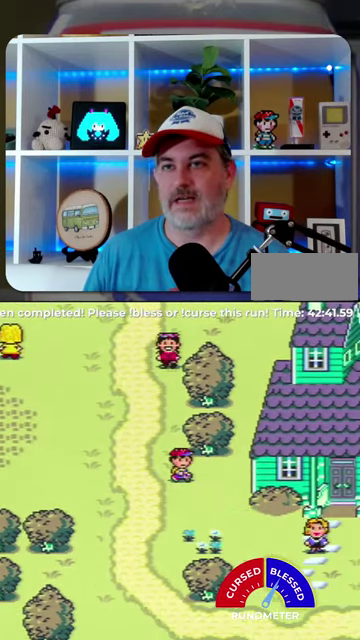
{"buttons": ["DPAD_DOWN", "DPAD_RIGHT"], "events": []}
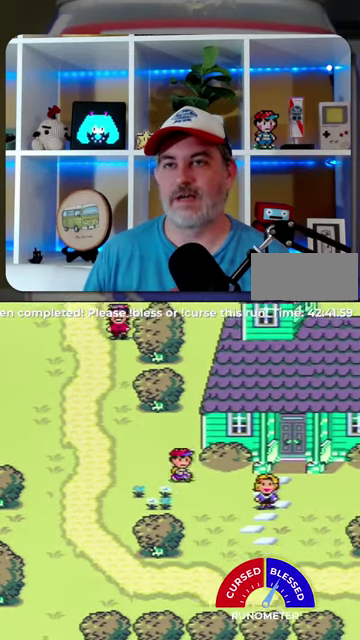
{"buttons": ["DPAD_RIGHT"], "events": [[134, "DPAD_DOWN", "up"]]}
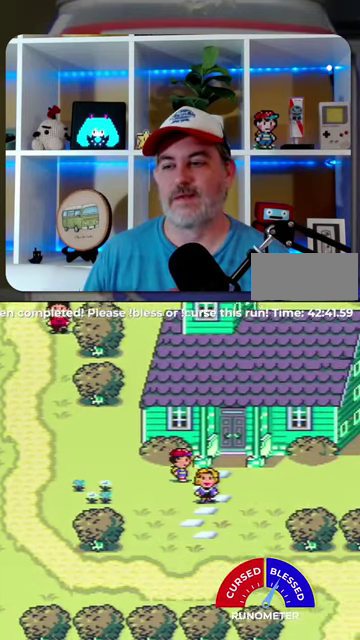
{"buttons": ["DPAD_UP"], "events": [[400, "DPAD_UP", "down"], [500, "DPAD_RIGHT", "up"]]}
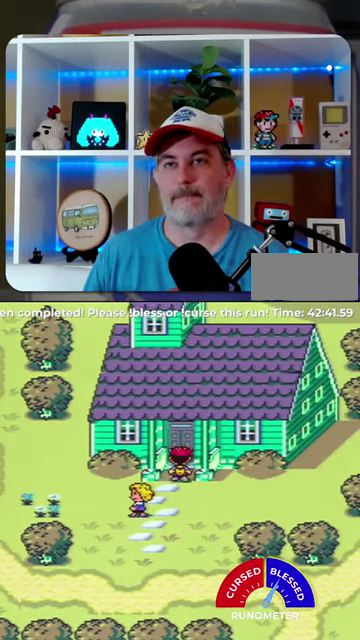
{"buttons": ["DPAD_LEFT"], "events": [[300, "DPAD_UP", "up"], [434, "DPAD_LEFT", "down"]]}
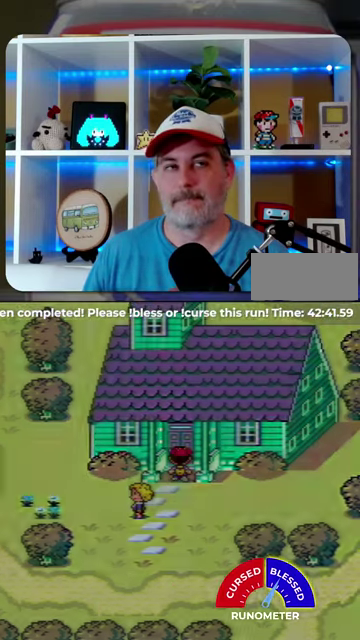
{"buttons": ["DPAD_LEFT"], "events": []}
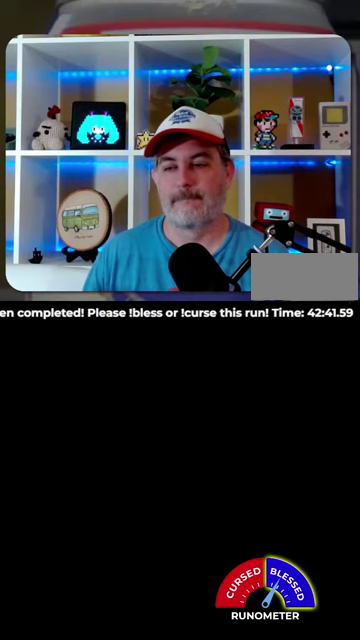
{"buttons": ["DPAD_LEFT"], "events": []}
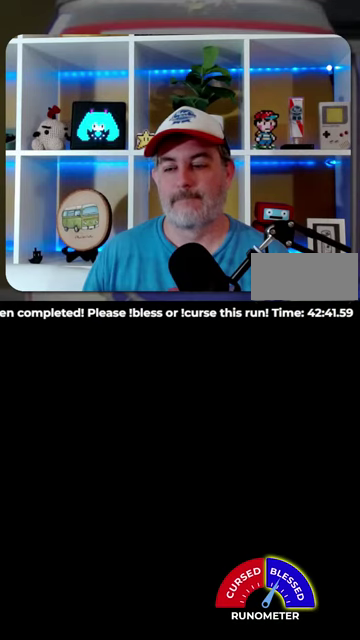
{"buttons": ["DPAD_LEFT"], "events": []}
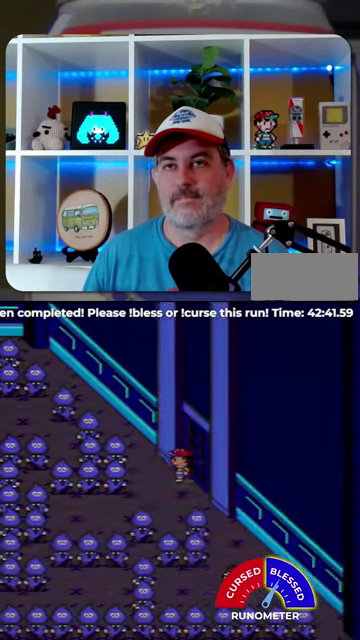
{"buttons": ["DPAD_DOWN"], "events": [[400, "DPAD_DOWN", "down"], [434, "DPAD_LEFT", "up"]]}
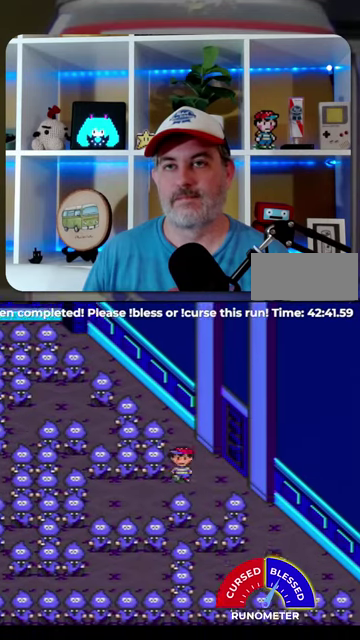
{"buttons": ["DPAD_LEFT"], "events": [[167, "DPAD_LEFT", "down"], [200, "DPAD_DOWN", "up"]]}
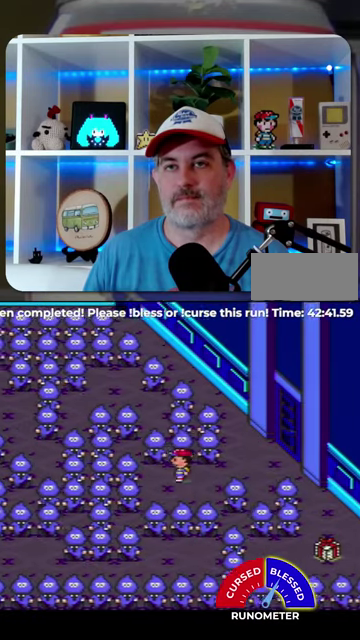
{"buttons": ["DPAD_DOWN"], "events": [[167, "DPAD_DOWN", "down"], [300, "DPAD_LEFT", "up"]]}
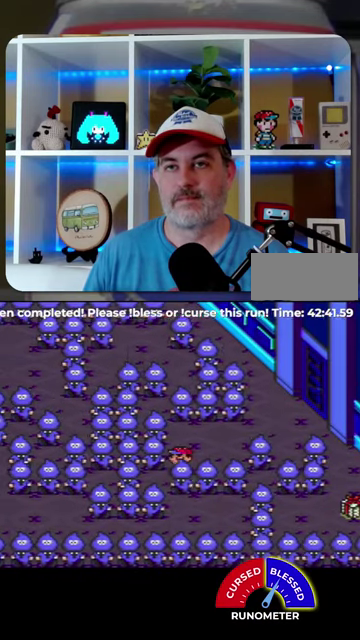
{"buttons": ["A"], "events": [[167, "A", "down"], [200, "DPAD_DOWN", "up"], [234, "A", "up"], [334, "A", "down"], [400, "A", "up"], [467, "A", "down"]]}
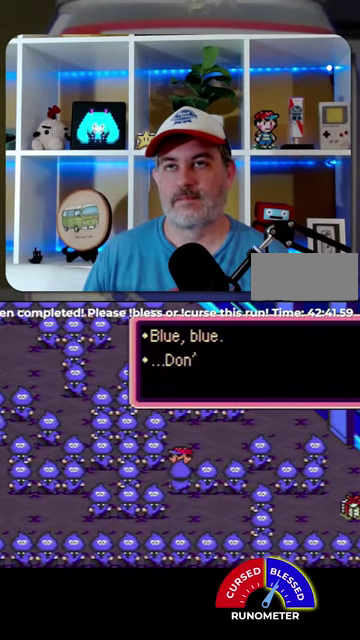
{"buttons": ["A"], "events": [[34, "A", "up"], [100, "A", "down"], [167, "A", "up"], [234, "A", "down"], [300, "A", "up"], [500, "A", "down"]]}
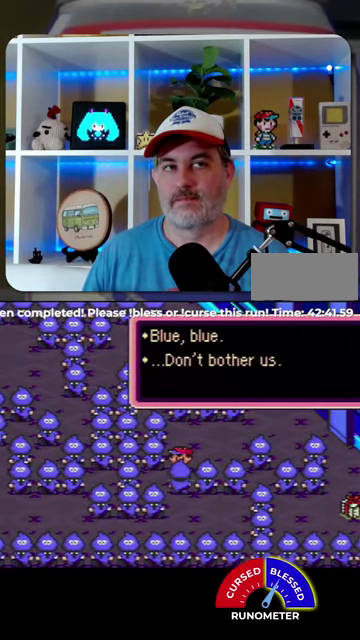
{"buttons": [], "events": [[67, "A", "up"]]}
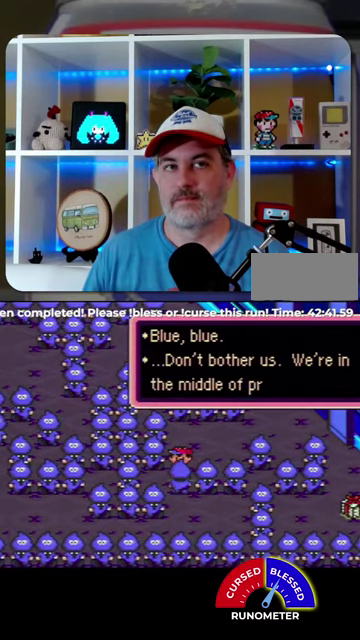
{"buttons": ["A"], "events": [[67, "A", "down"], [134, "A", "up"], [200, "A", "down"], [267, "A", "up"], [334, "A", "down"], [400, "A", "up"], [467, "A", "down"]]}
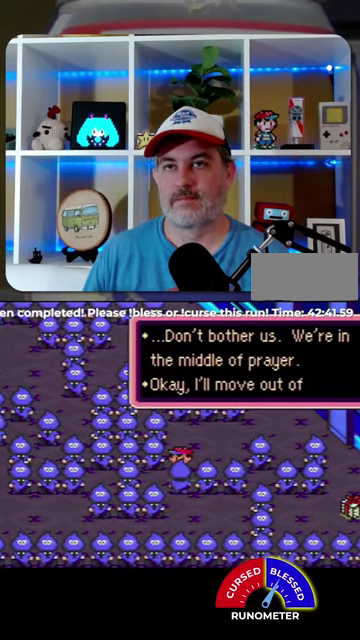
{"buttons": ["DPAD_DOWN"], "events": [[34, "A", "up"], [500, "DPAD_DOWN", "down"]]}
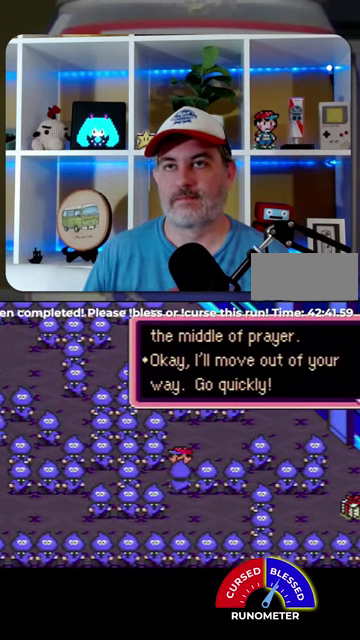
{"buttons": ["DPAD_DOWN"], "events": [[134, "A", "down"], [234, "A", "up"]]}
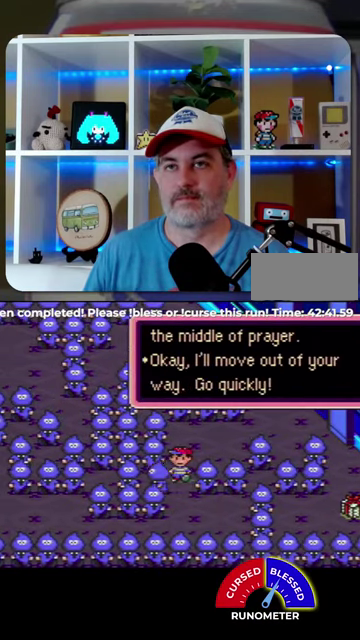
{"buttons": ["DPAD_DOWN"], "events": []}
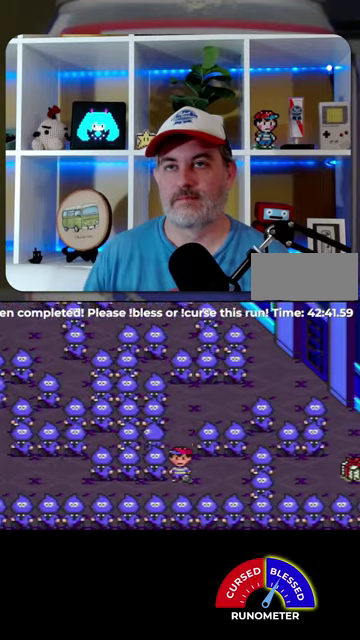
{"buttons": ["DPAD_LEFT"], "events": [[200, "DPAD_LEFT", "down"], [234, "DPAD_DOWN", "up"]]}
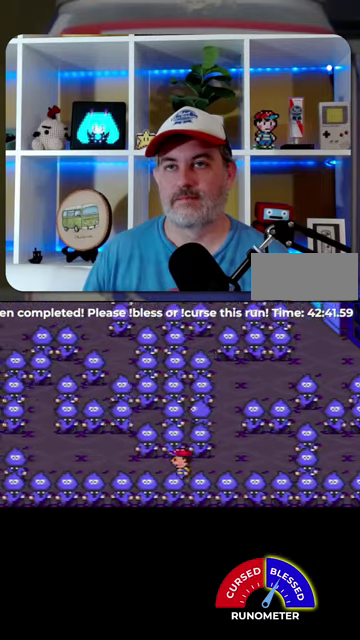
{"buttons": ["DPAD_UP"], "events": [[467, "DPAD_UP", "down"], [500, "DPAD_LEFT", "up"]]}
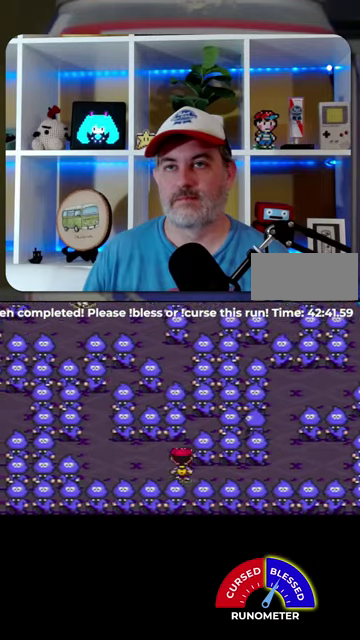
{"buttons": [], "events": [[400, "A", "down"], [400, "DPAD_UP", "up"], [467, "A", "up"]]}
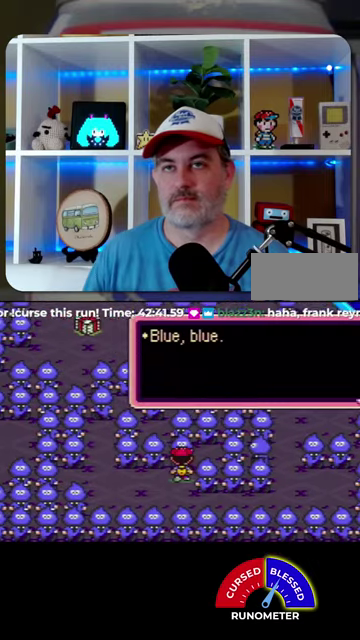
{"buttons": [], "events": [[34, "A", "down"], [100, "A", "up"], [167, "A", "down"], [234, "A", "up"], [434, "A", "down"], [500, "A", "up"]]}
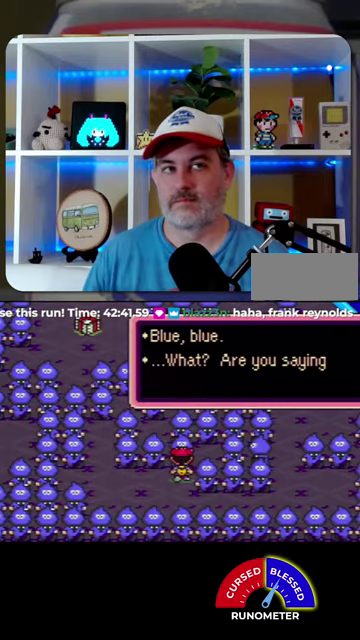
{"buttons": ["A"], "events": [[67, "A", "down"], [134, "A", "up"], [334, "A", "down"], [400, "A", "up"], [500, "A", "down"]]}